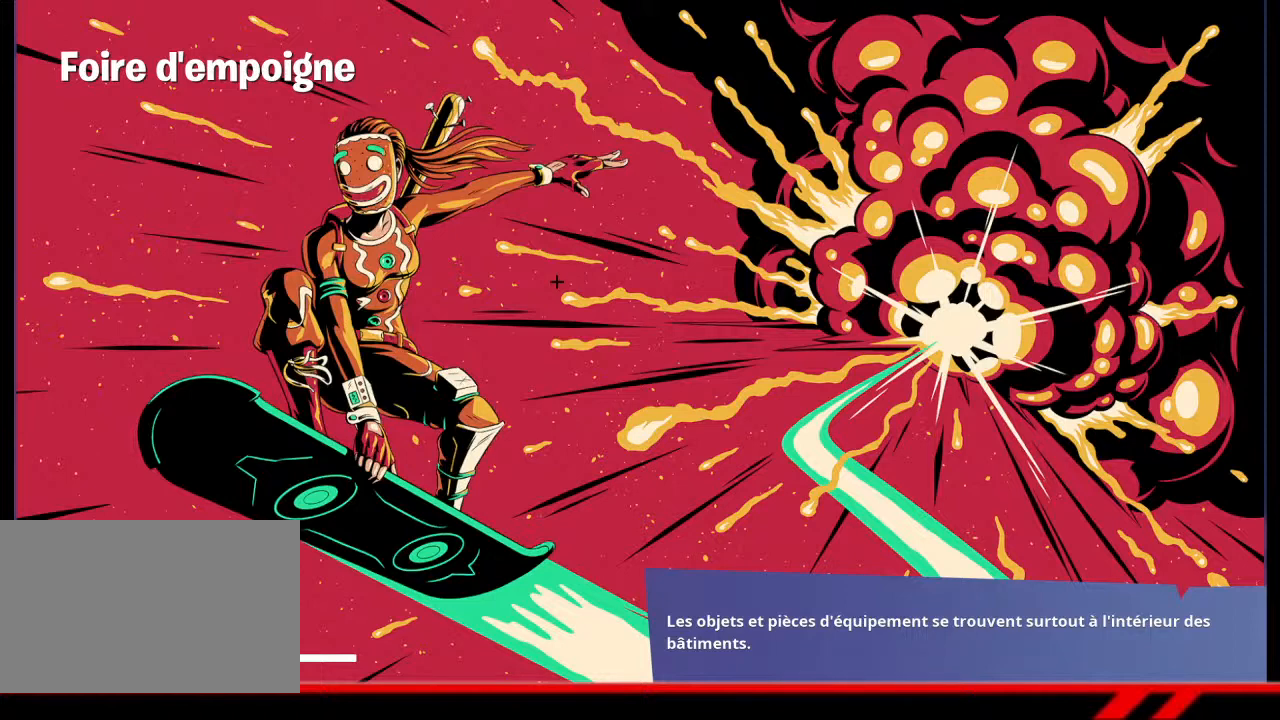
Gameplay with a controller (PlayStation layout); each line is a JSON object with the inputs held at the frame after it. "events" lists button and stick changes between this image and that frame as [ms after this image, input, new state], when the widget could be followed in between.
{"buttons": [], "left_stick": "center", "right_stick": "up-left", "events": [[300, "right_stick", "right"], [500, "right_stick", "up-left"]]}
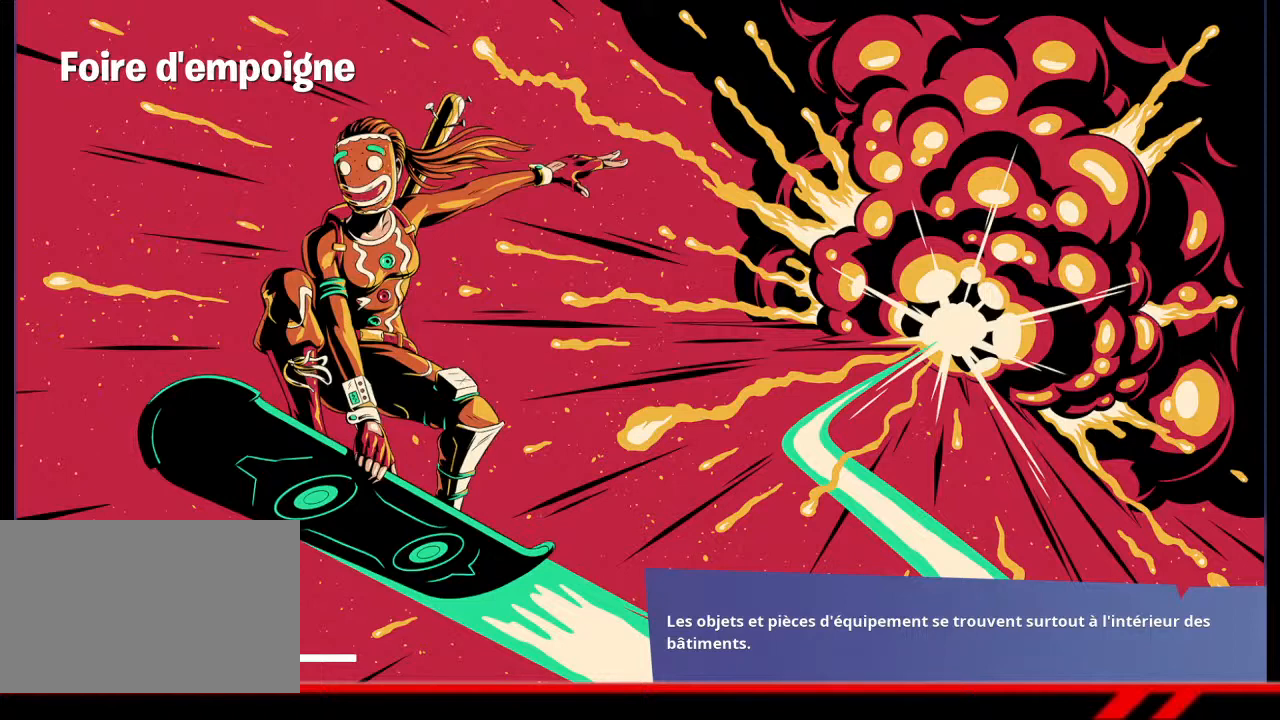
{"buttons": [], "left_stick": "center", "right_stick": "center", "events": [[33, "right_stick", "left"], [133, "right_stick", "down-right"], [233, "right_stick", "center"]]}
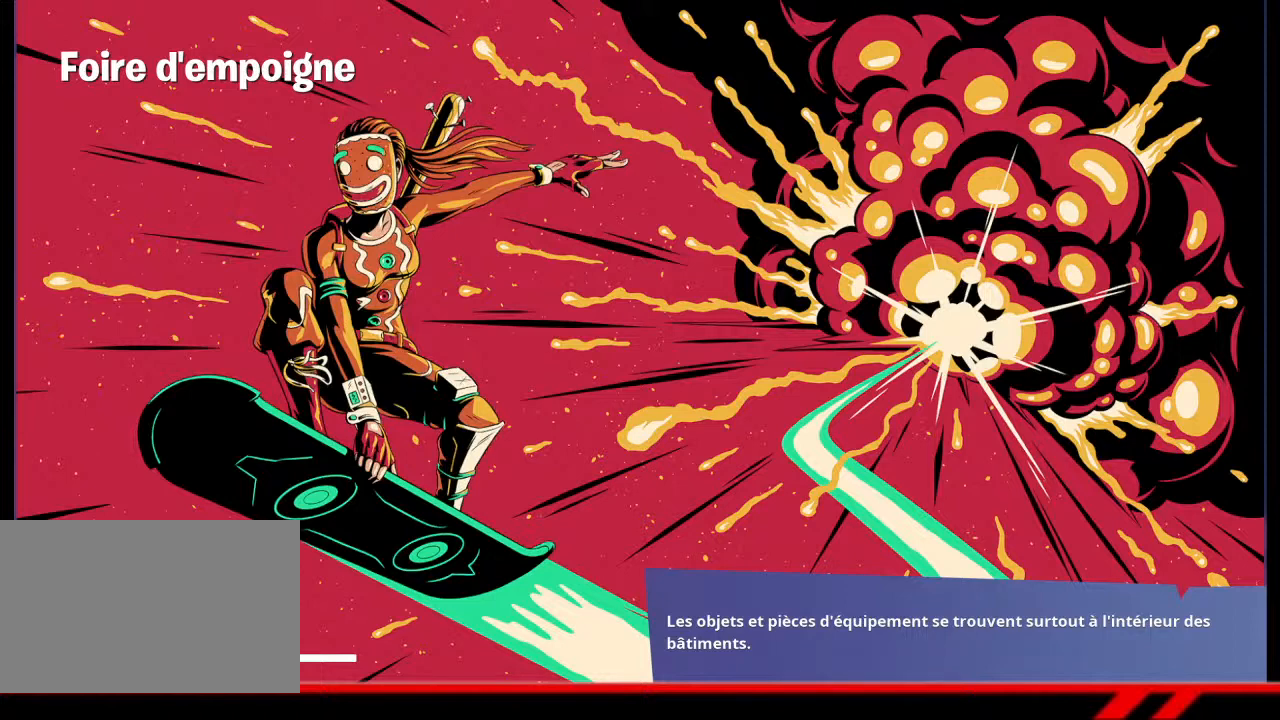
{"buttons": [], "left_stick": "center", "right_stick": "center", "events": [[433, "TOUCHPAD", "down"], [467, "TOUCHPAD", "up"]]}
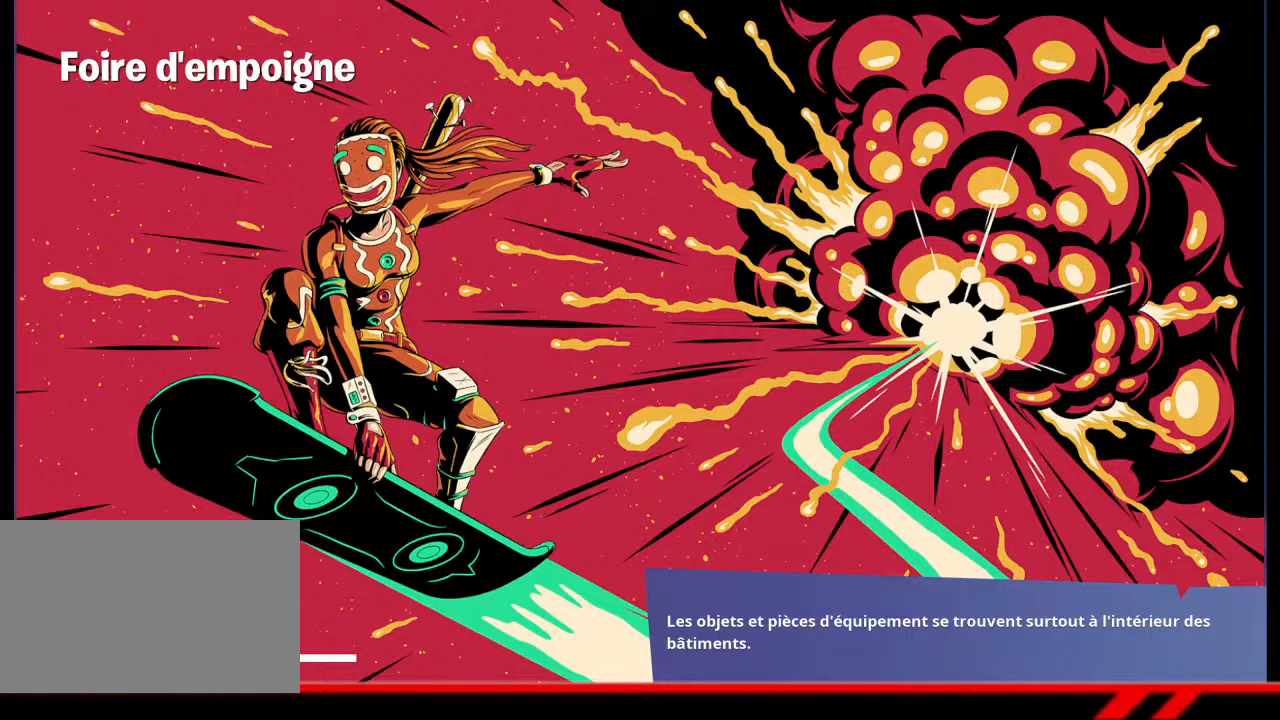
{"buttons": [], "left_stick": "center", "right_stick": "center", "events": [[167, "TOUCHPAD", "down"], [200, "TOUCHPAD", "up"]]}
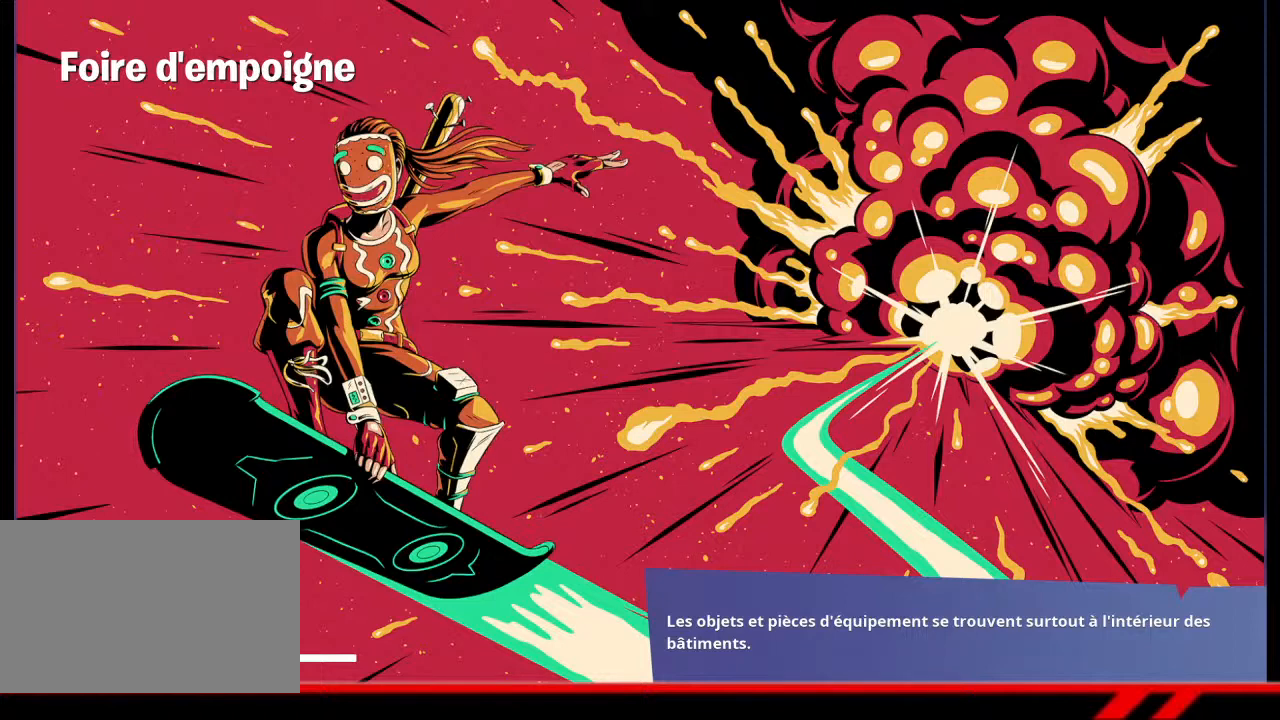
{"buttons": [], "left_stick": "center", "right_stick": "center", "events": []}
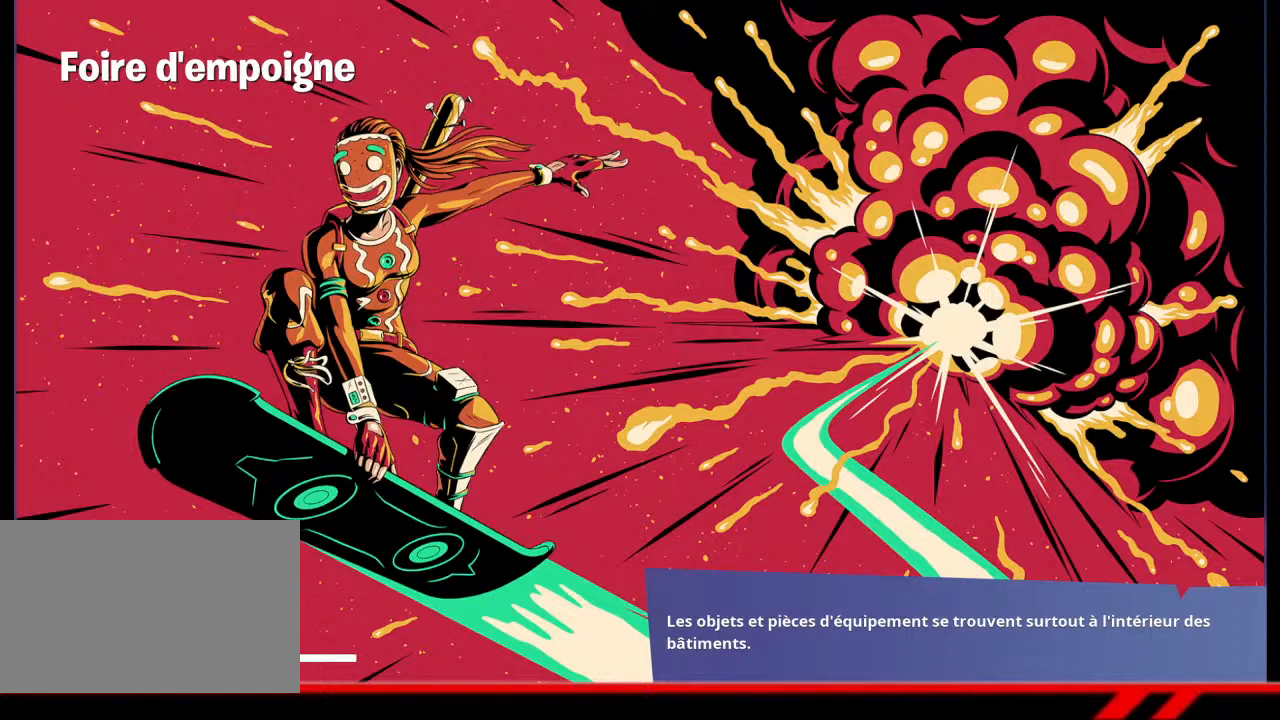
{"buttons": [], "left_stick": "center", "right_stick": "center", "events": []}
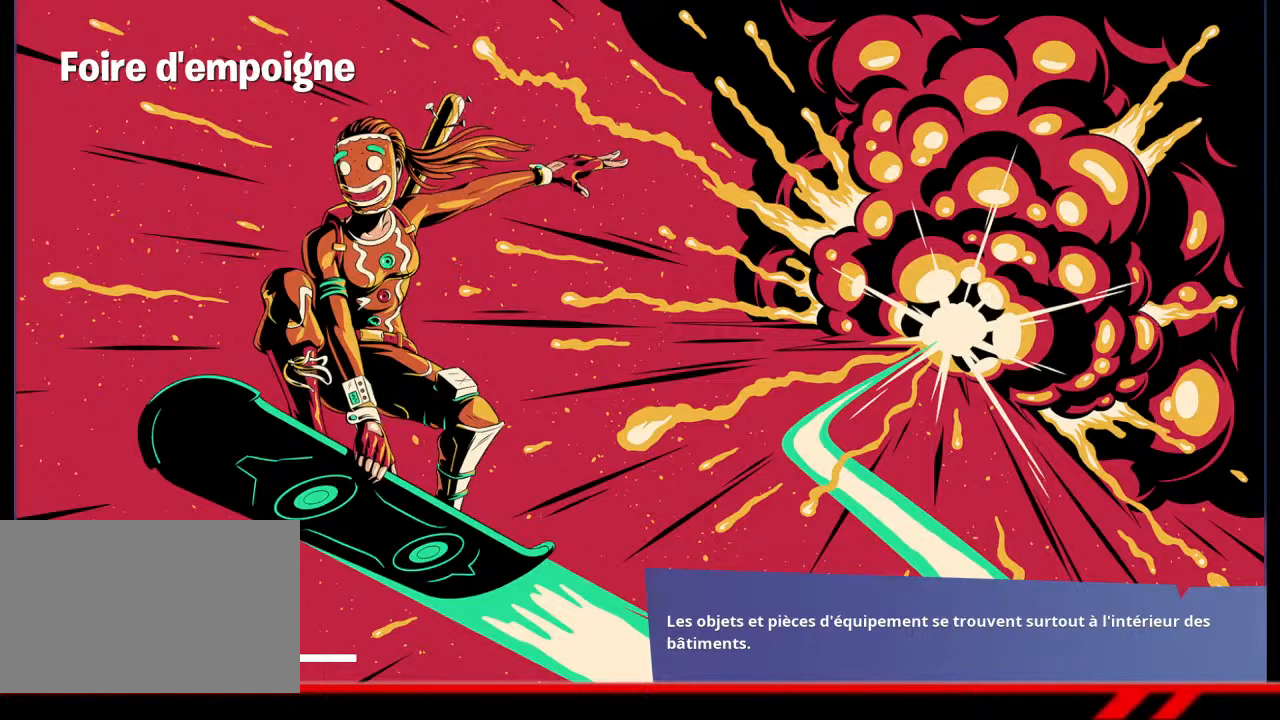
{"buttons": [], "left_stick": "center", "right_stick": "center", "events": []}
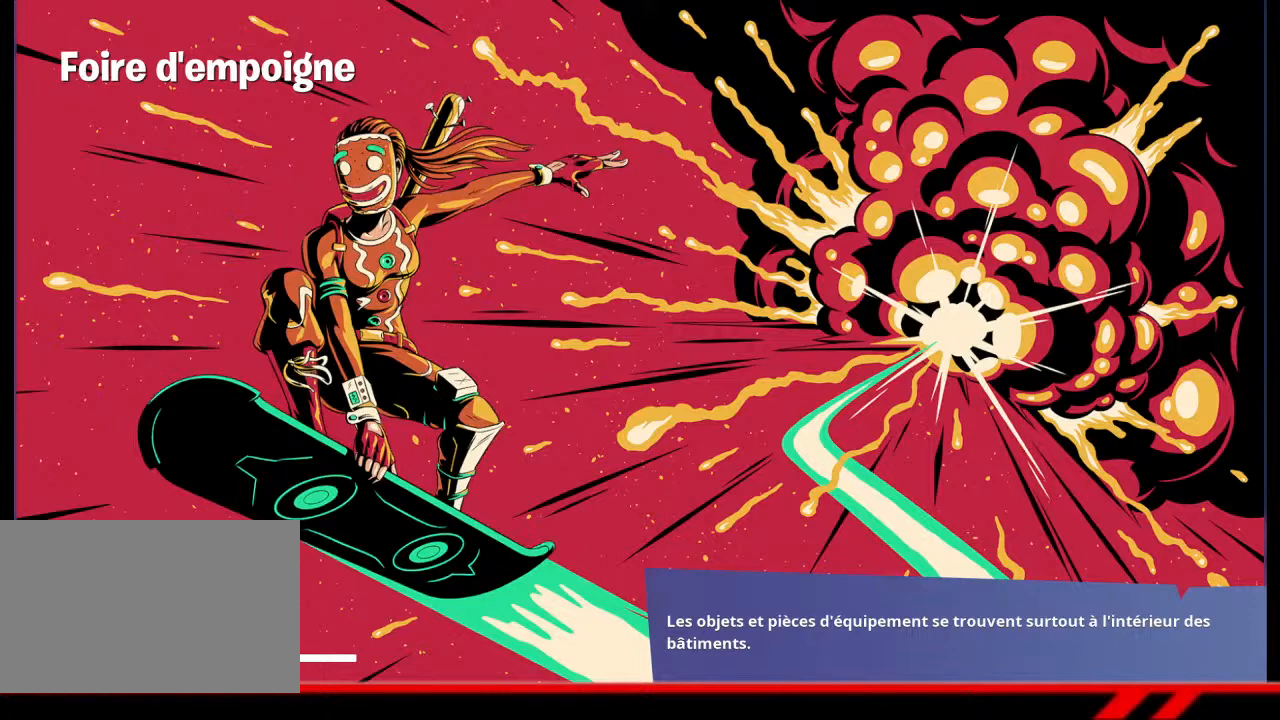
{"buttons": [], "left_stick": "center", "right_stick": "center", "events": []}
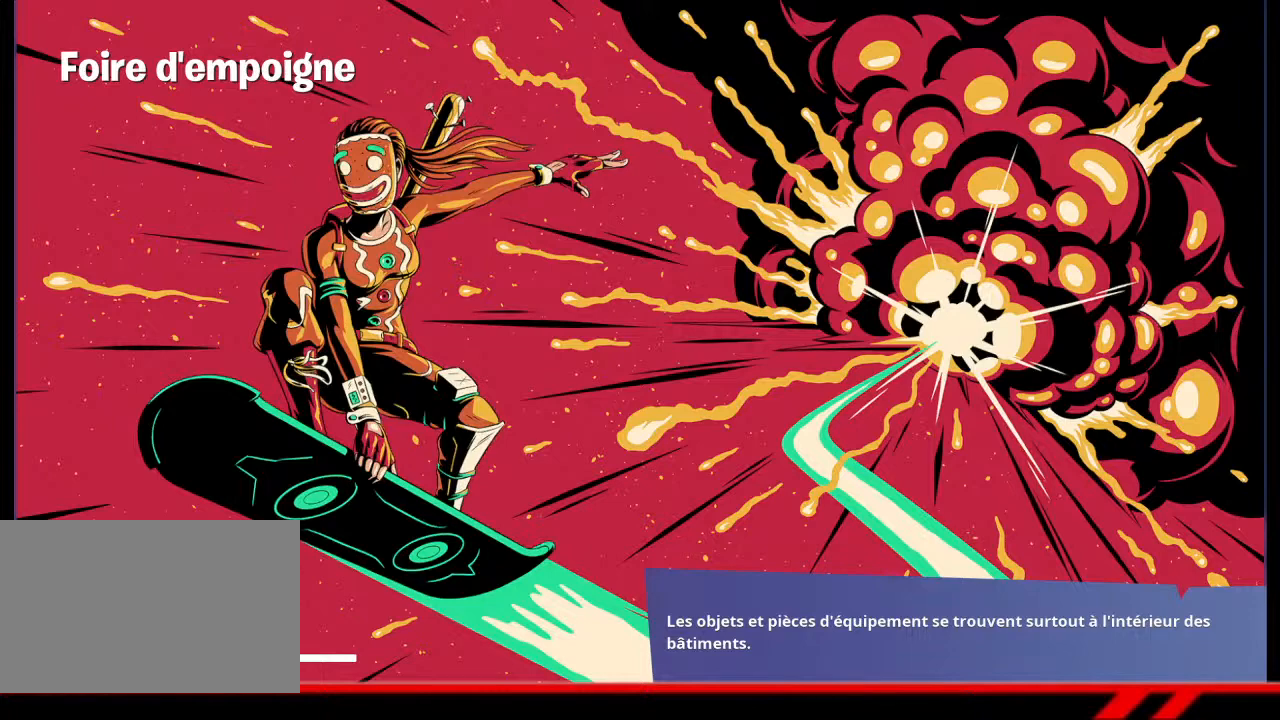
{"buttons": [], "left_stick": "center", "right_stick": "center", "events": []}
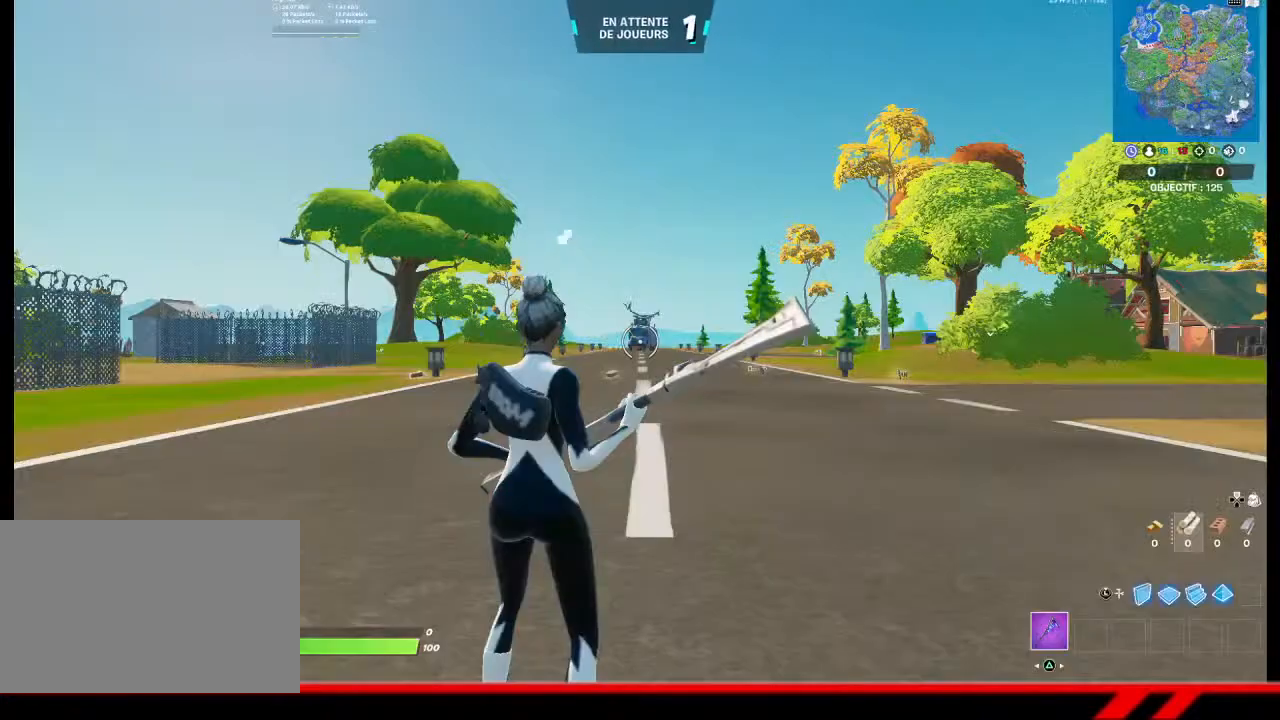
{"buttons": [], "left_stick": "center", "right_stick": "center", "events": []}
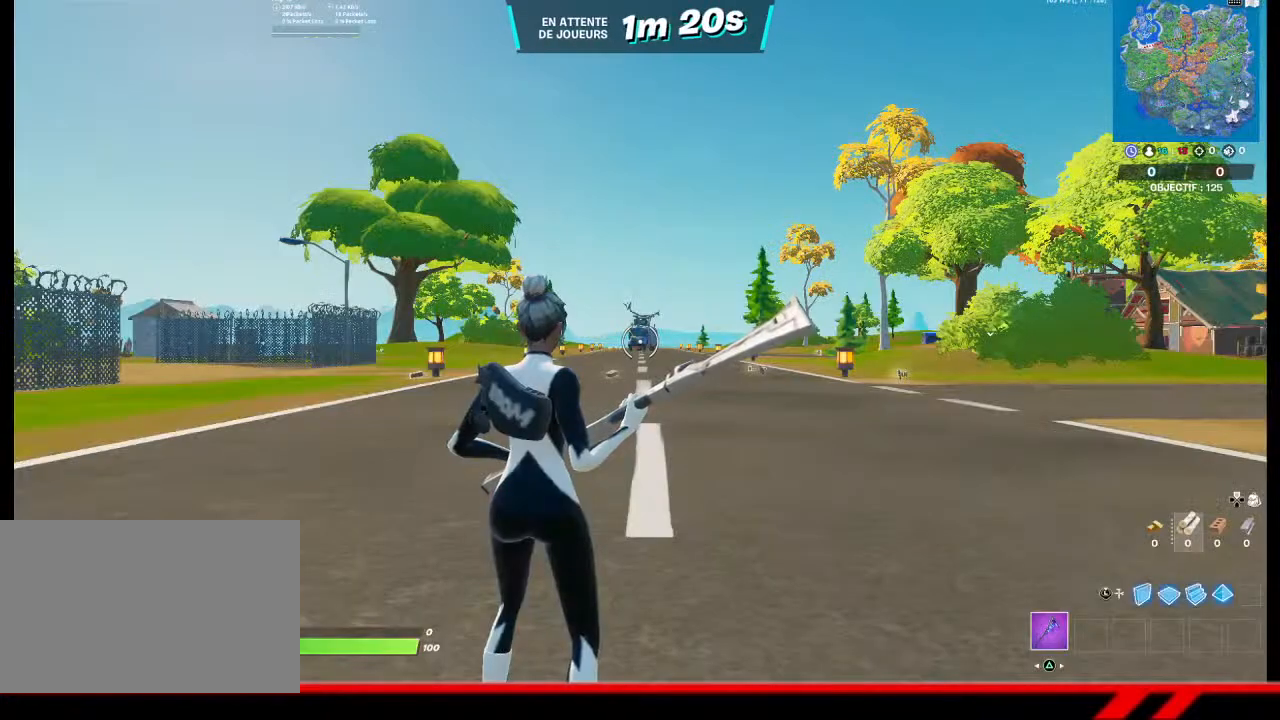
{"buttons": [], "left_stick": "center", "right_stick": "center", "events": [[333, "TOUCHPAD", "down"], [400, "TOUCHPAD", "up"]]}
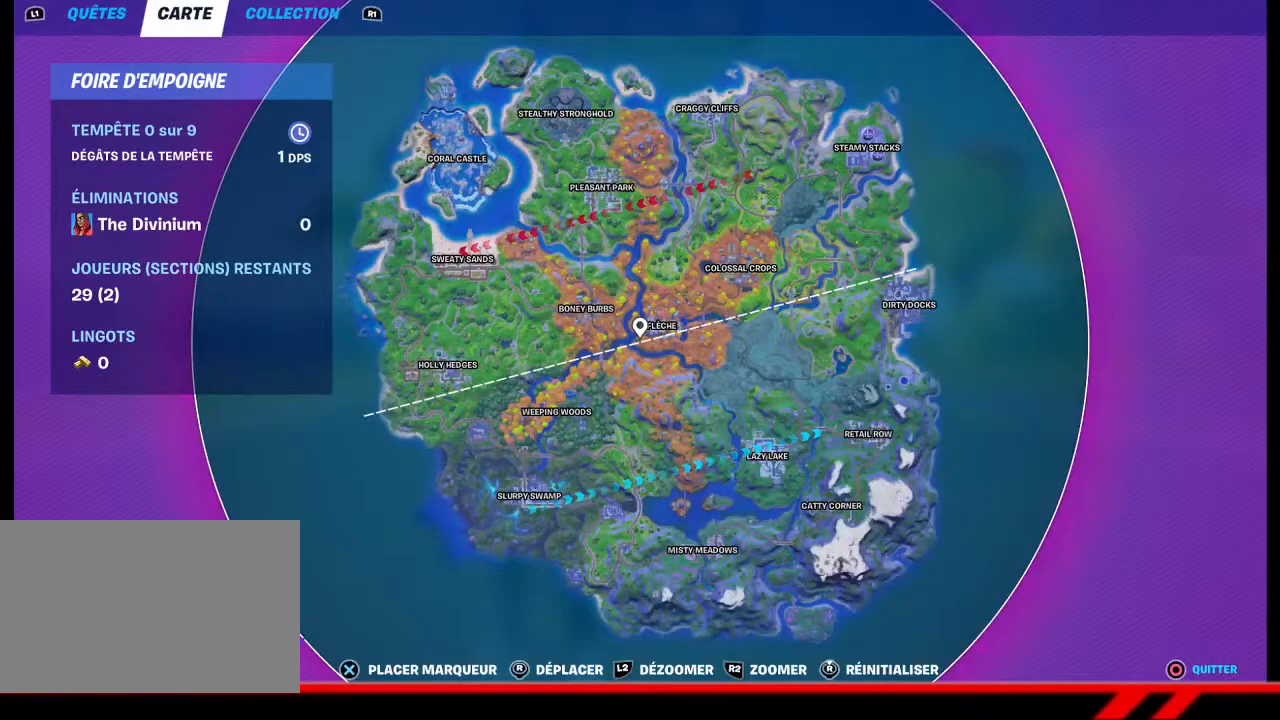
{"buttons": [], "left_stick": "center", "right_stick": "up-left", "events": [[200, "right_stick", "up-left"]]}
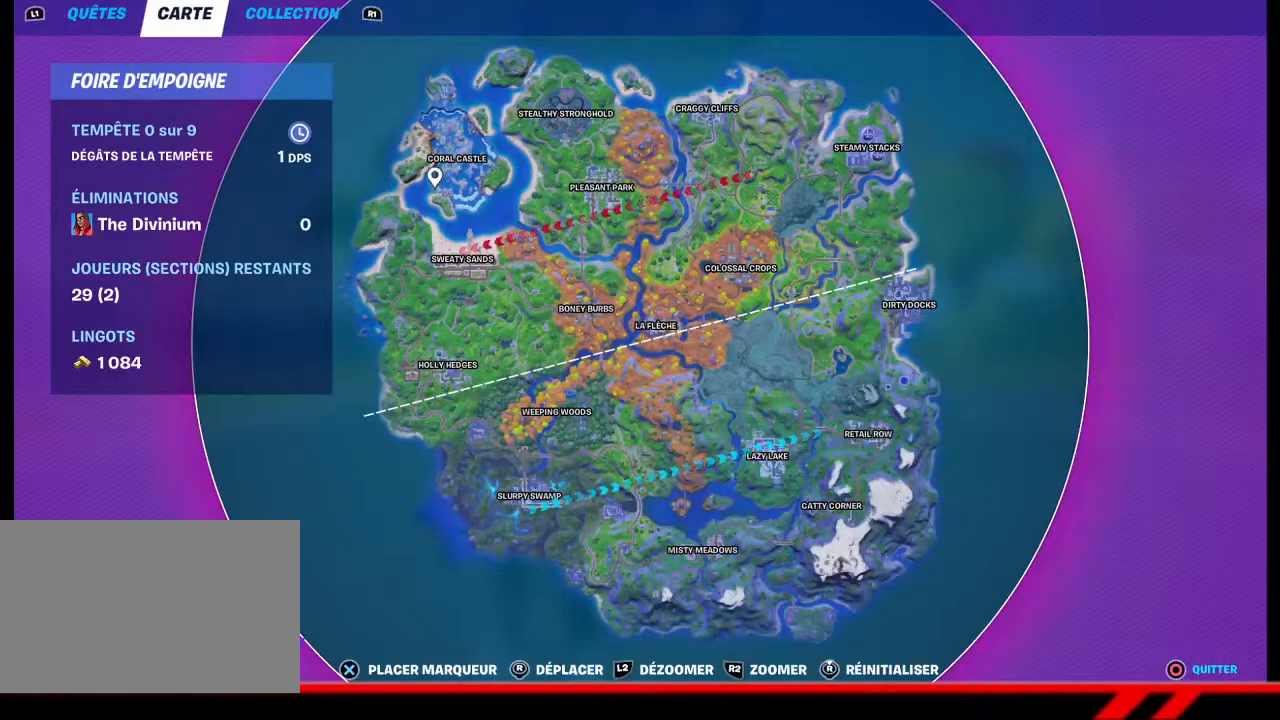
{"buttons": [], "left_stick": "center", "right_stick": "center", "events": [[33, "right_stick", "up"], [167, "right_stick", "center"], [400, "right_stick", "up"], [500, "right_stick", "center"]]}
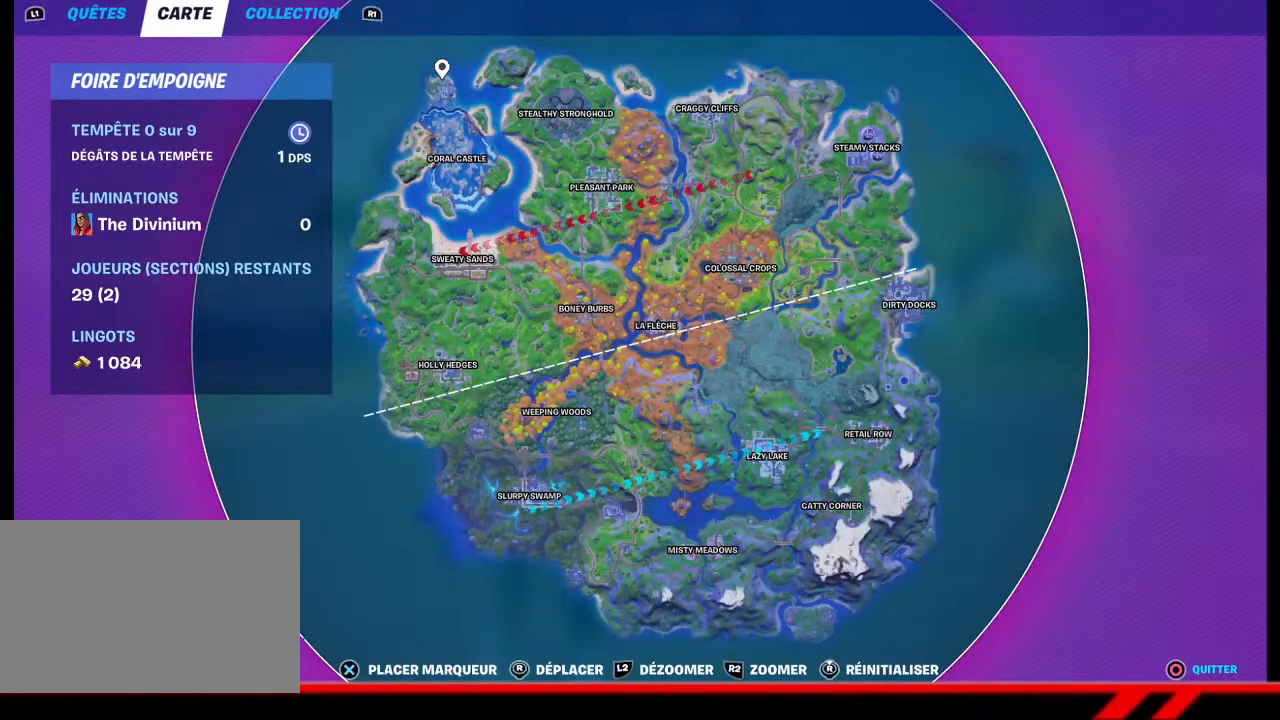
{"buttons": ["R2"], "left_stick": "center", "right_stick": "center", "events": [[167, "R2", "down"]]}
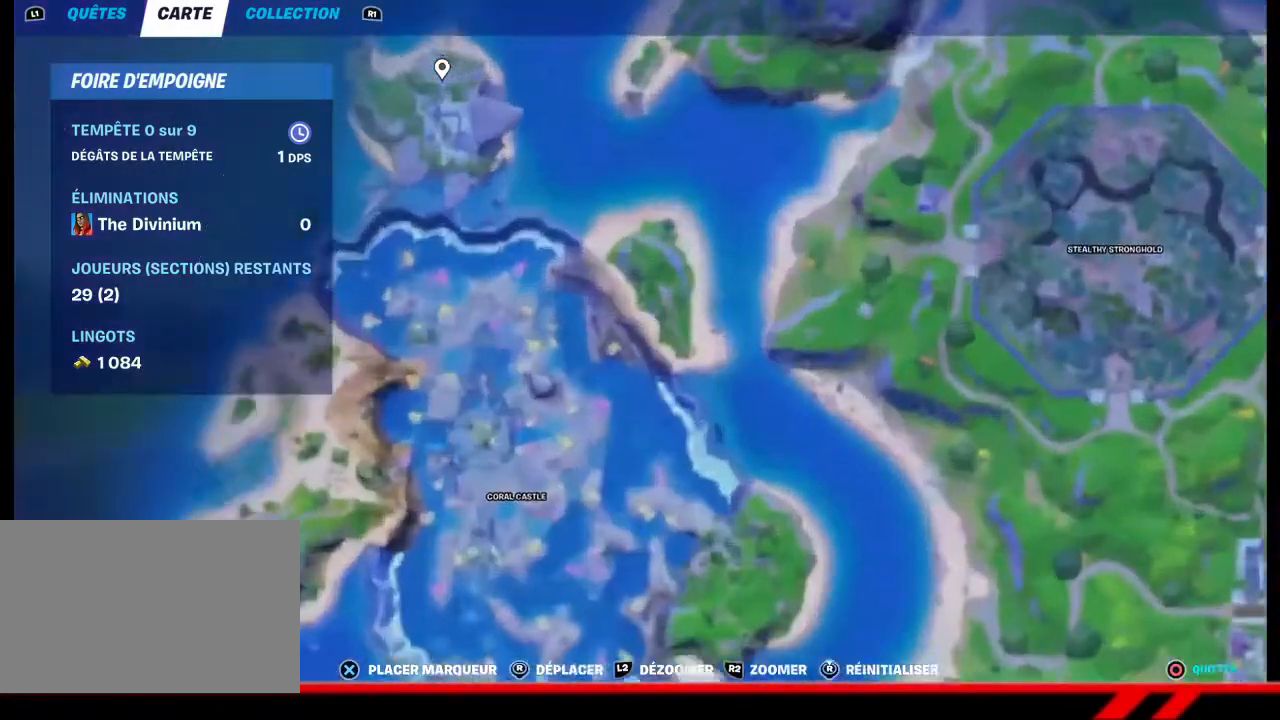
{"buttons": [], "left_stick": "center", "right_stick": "center", "events": [[133, "R2", "up"]]}
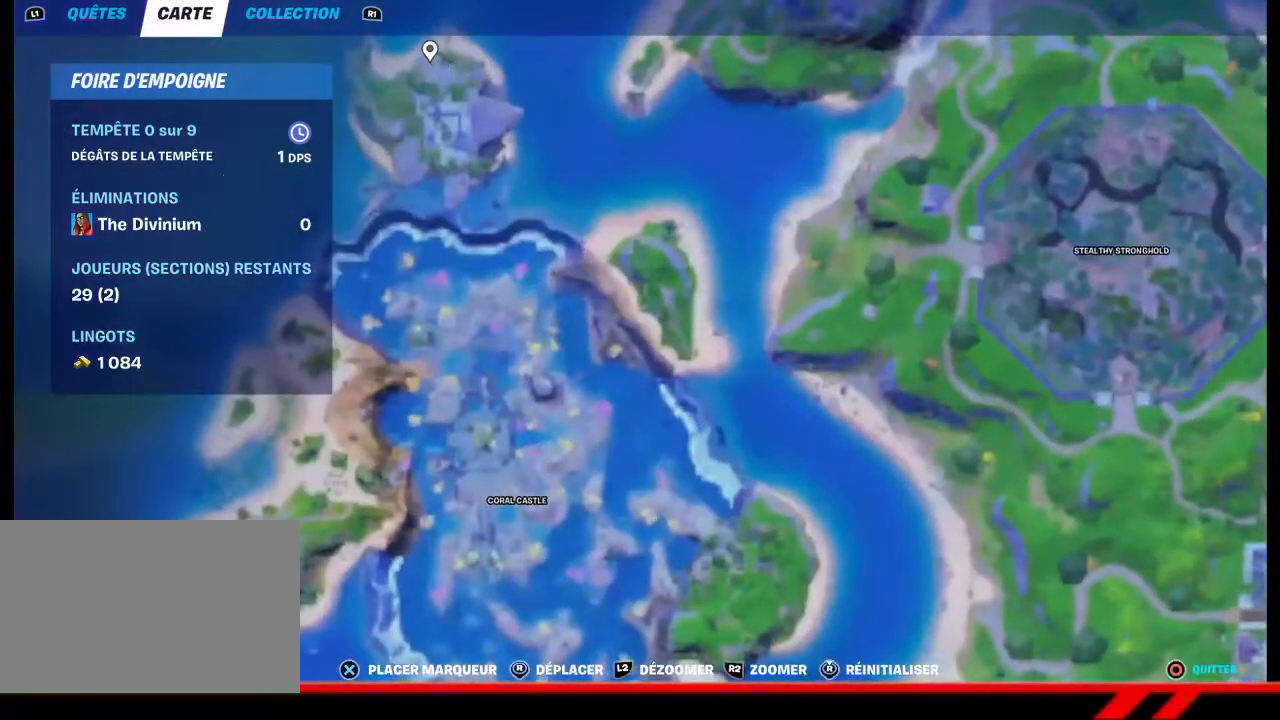
{"buttons": [], "left_stick": "center", "right_stick": "center", "events": []}
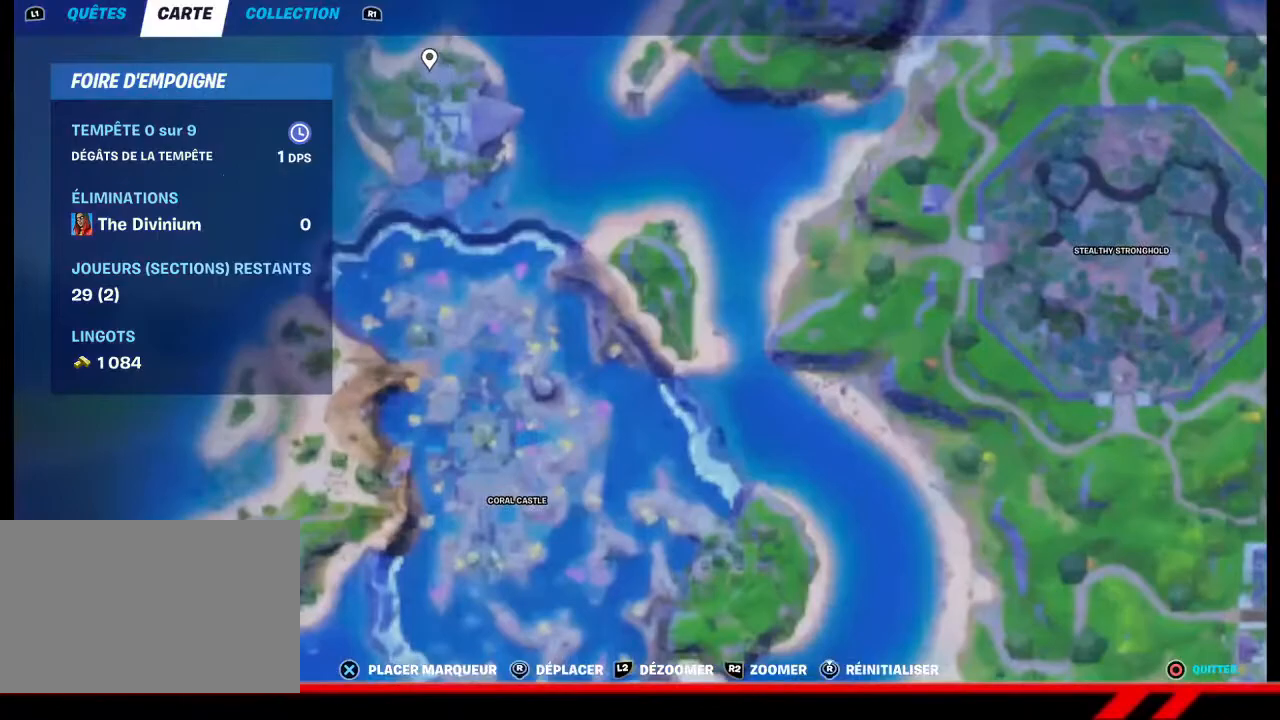
{"buttons": ["L2"], "left_stick": "center", "right_stick": "center", "events": [[200, "L2", "down"], [267, "CROSS", "down"], [367, "CROSS", "up"]]}
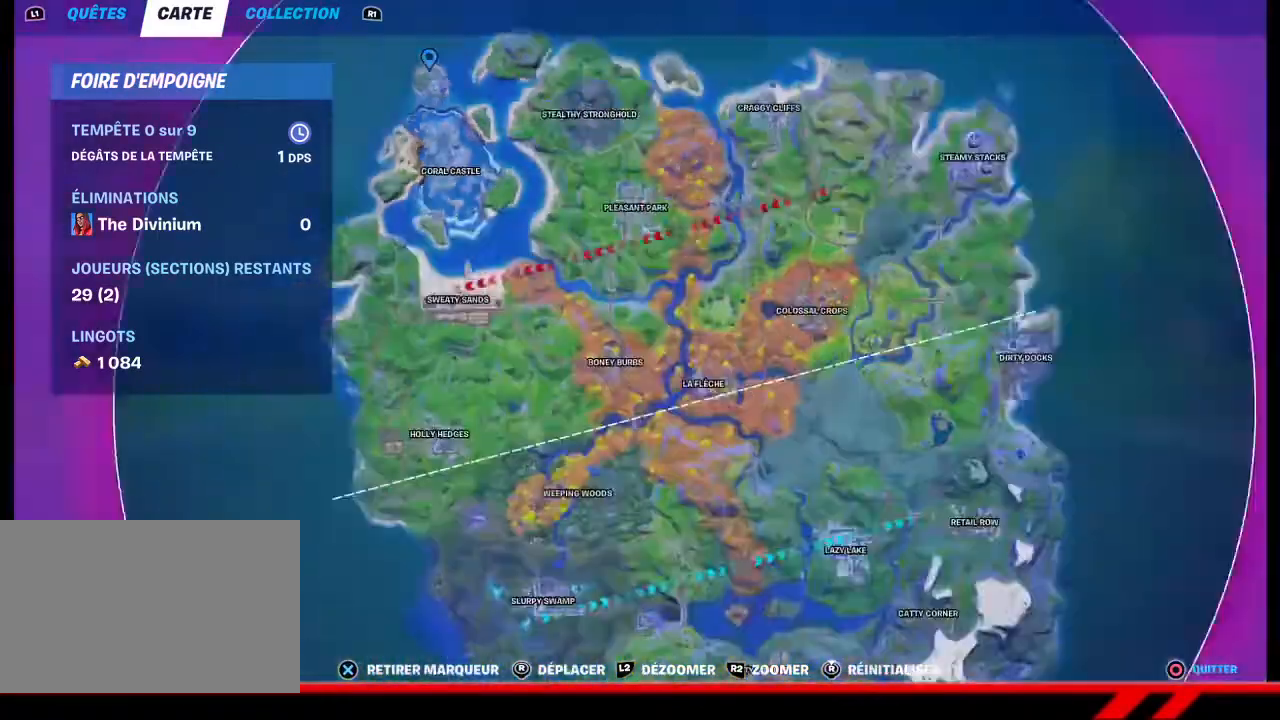
{"buttons": [], "left_stick": "center", "right_stick": "center", "events": [[300, "L2", "up"], [333, "TOUCHPAD", "down"], [433, "TOUCHPAD", "up"]]}
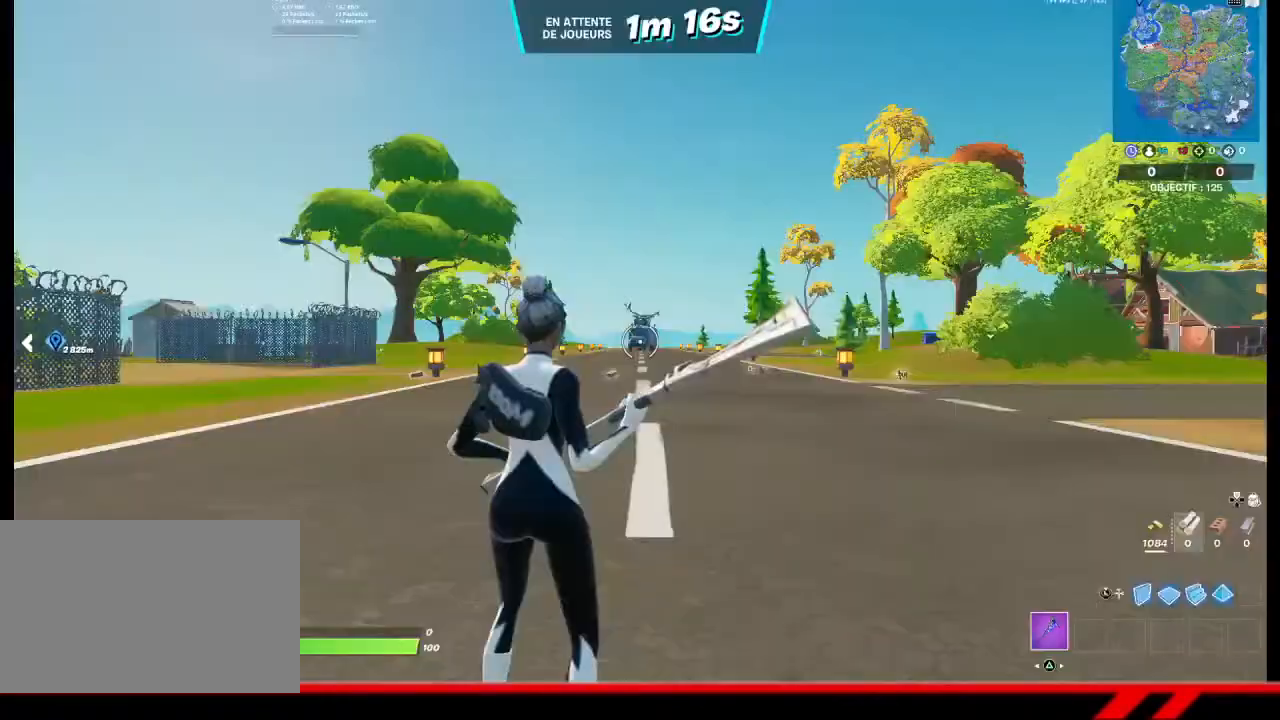
{"buttons": [], "left_stick": "up", "right_stick": "center", "events": [[100, "left_stick", "up-right"], [167, "right_stick", "down-right"], [300, "right_stick", "right"], [433, "right_stick", "center"], [467, "left_stick", "up"]]}
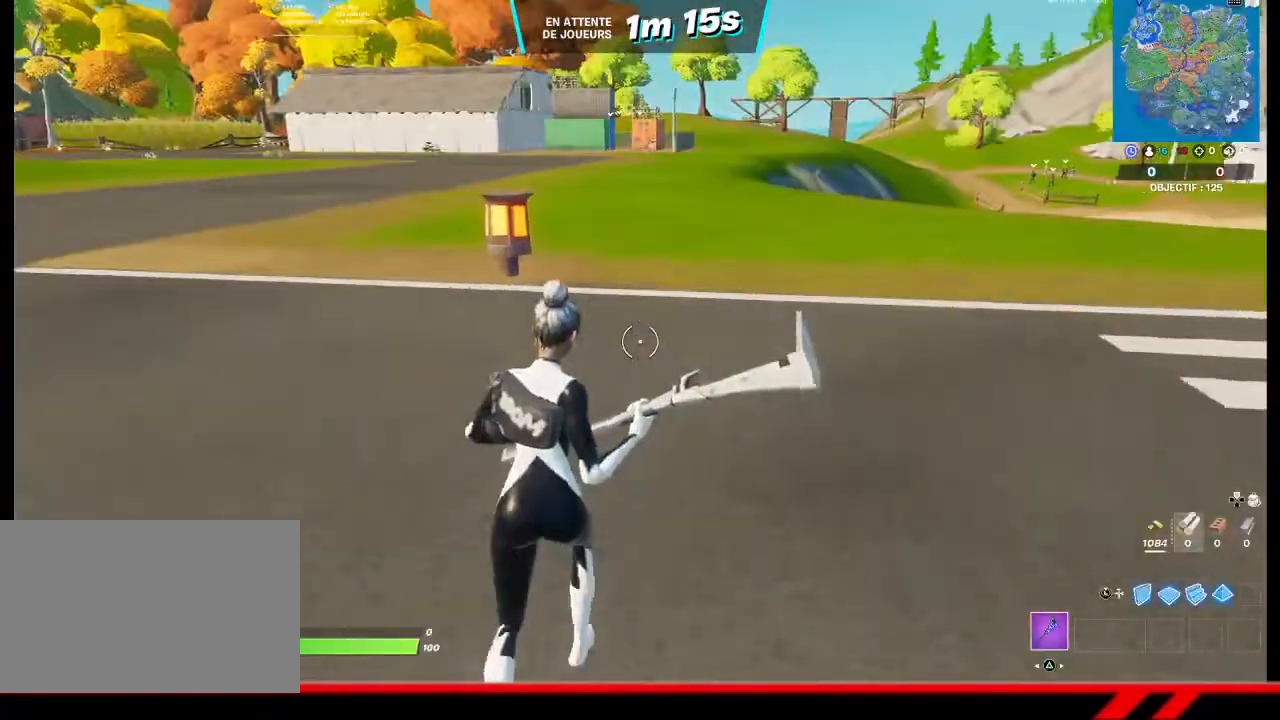
{"buttons": [], "left_stick": "up", "right_stick": "center", "events": []}
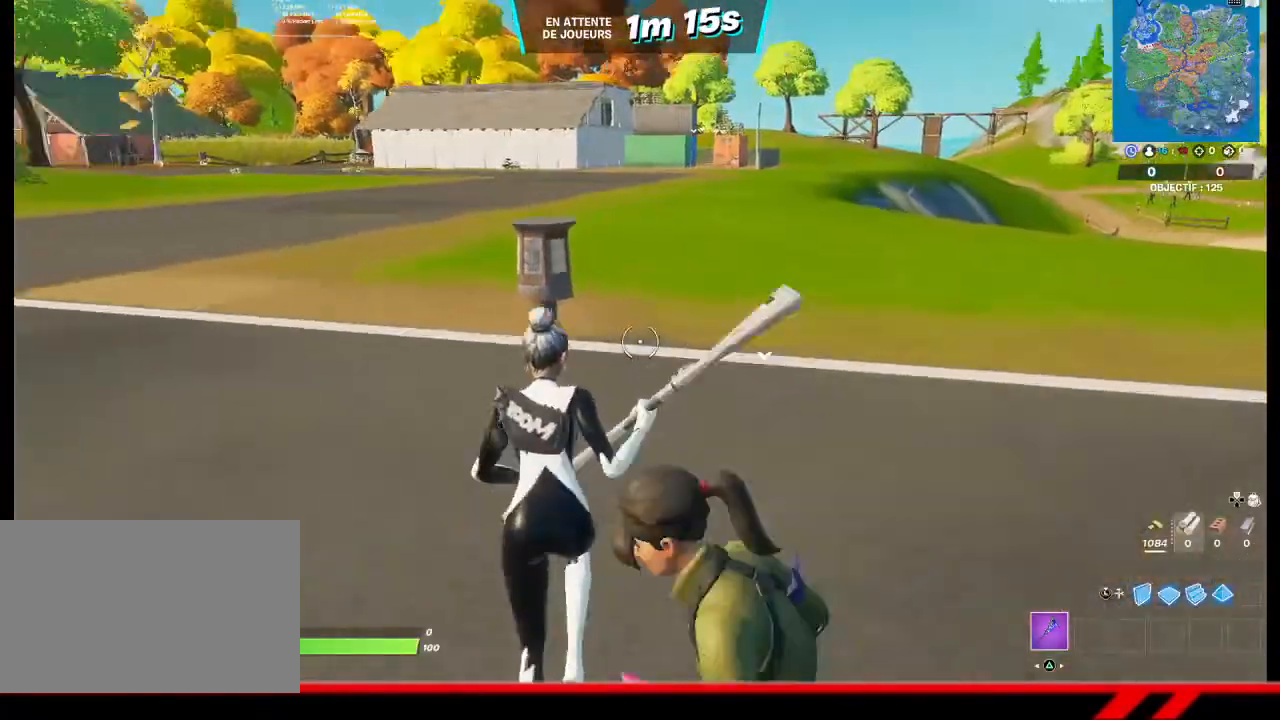
{"buttons": [], "left_stick": "up", "right_stick": "center", "events": []}
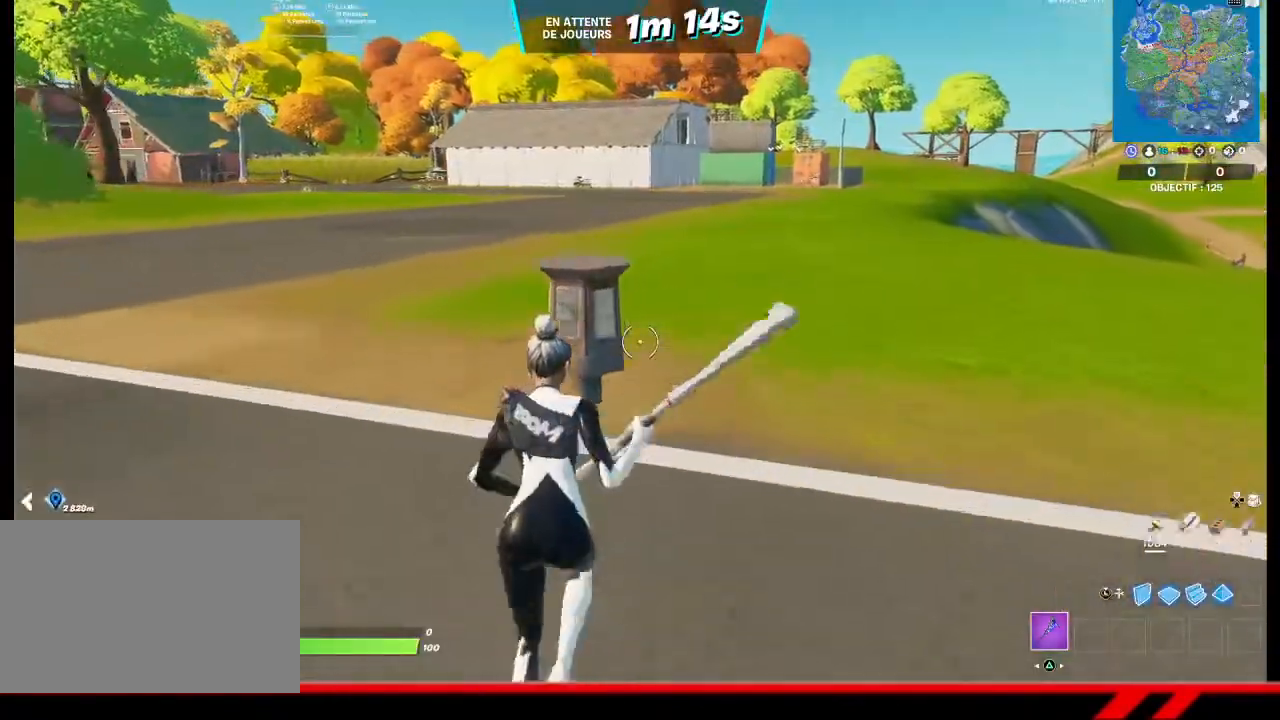
{"buttons": ["R2"], "left_stick": "up-right", "right_stick": "center", "events": [[267, "R2", "down"], [367, "left_stick", "up-right"]]}
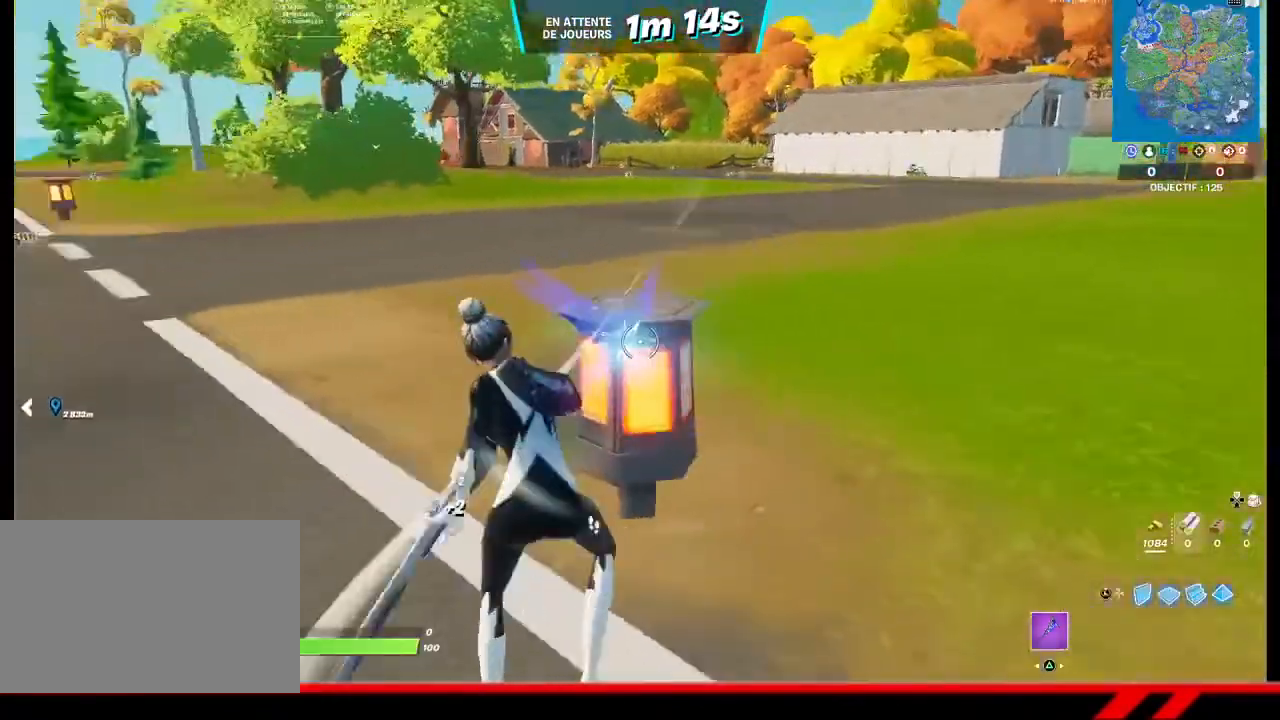
{"buttons": ["R2"], "left_stick": "right", "right_stick": "left", "events": [[133, "left_stick", "right"], [433, "right_stick", "left"]]}
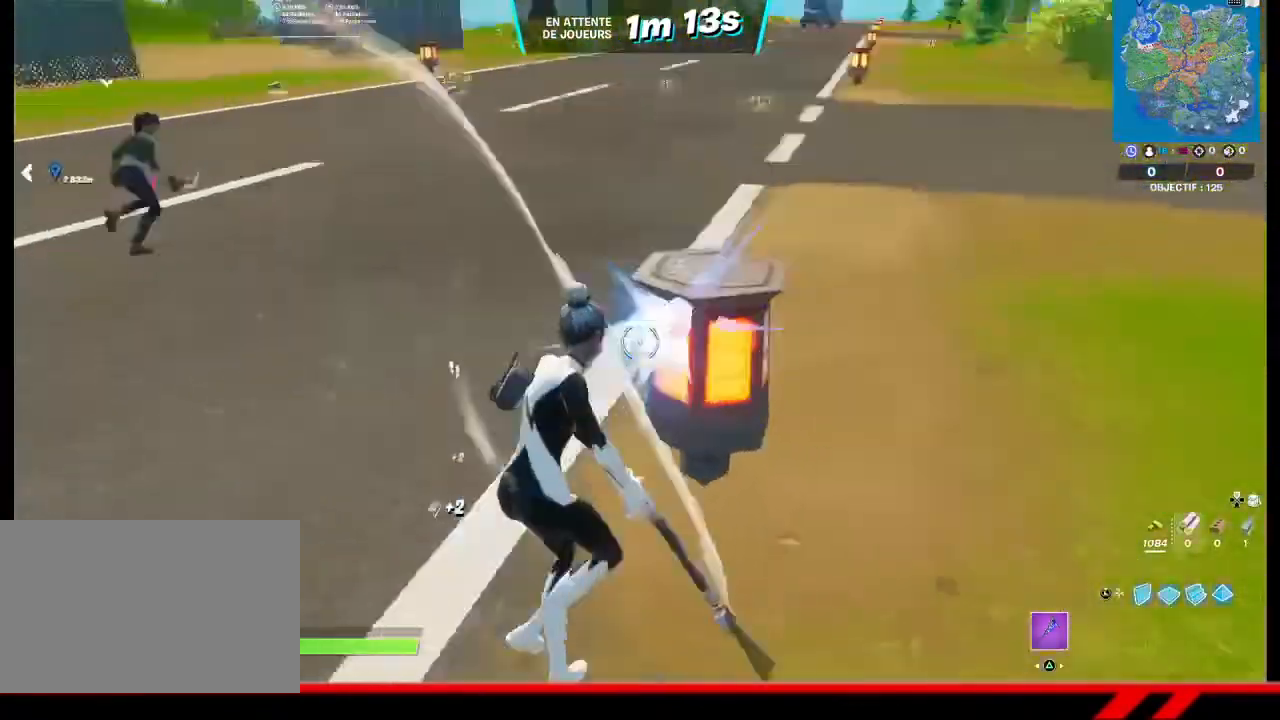
{"buttons": ["R2"], "left_stick": "right", "right_stick": "center", "events": [[267, "right_stick", "center"]]}
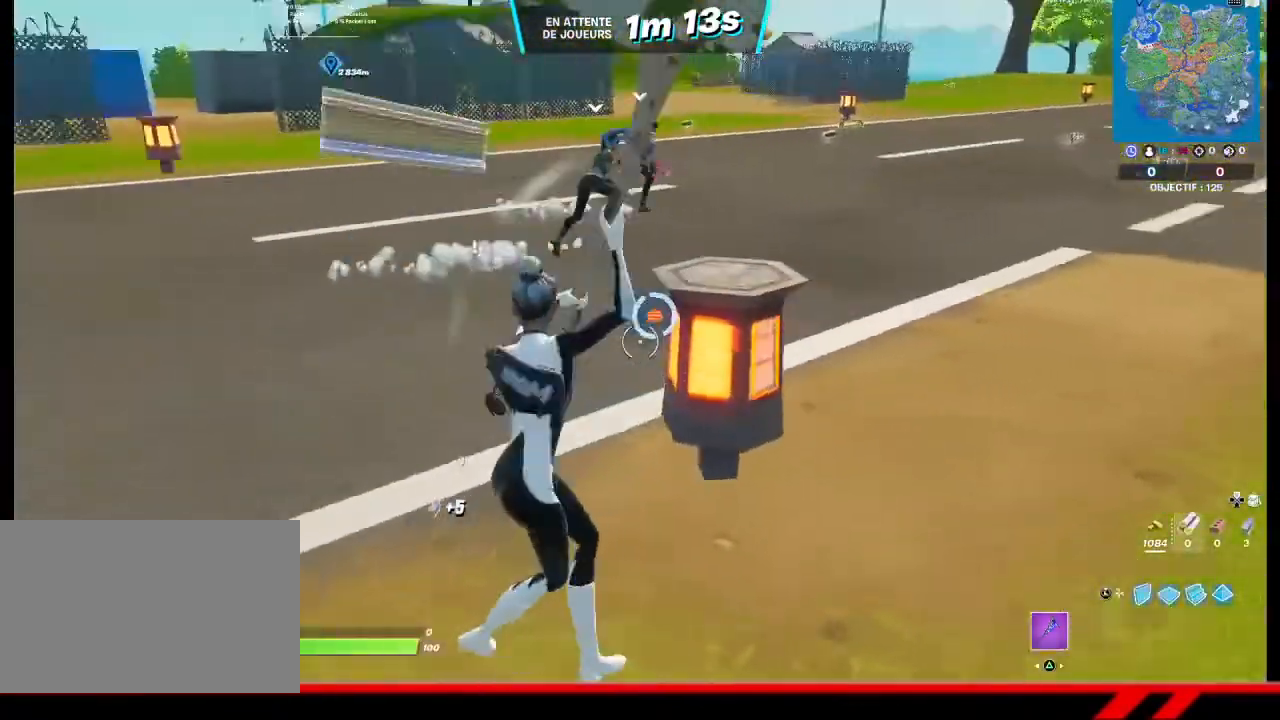
{"buttons": [], "left_stick": "up-right", "right_stick": "left", "events": [[33, "right_stick", "left"], [133, "right_stick", "center"], [333, "left_stick", "up-right"], [400, "R2", "up"], [400, "right_stick", "left"]]}